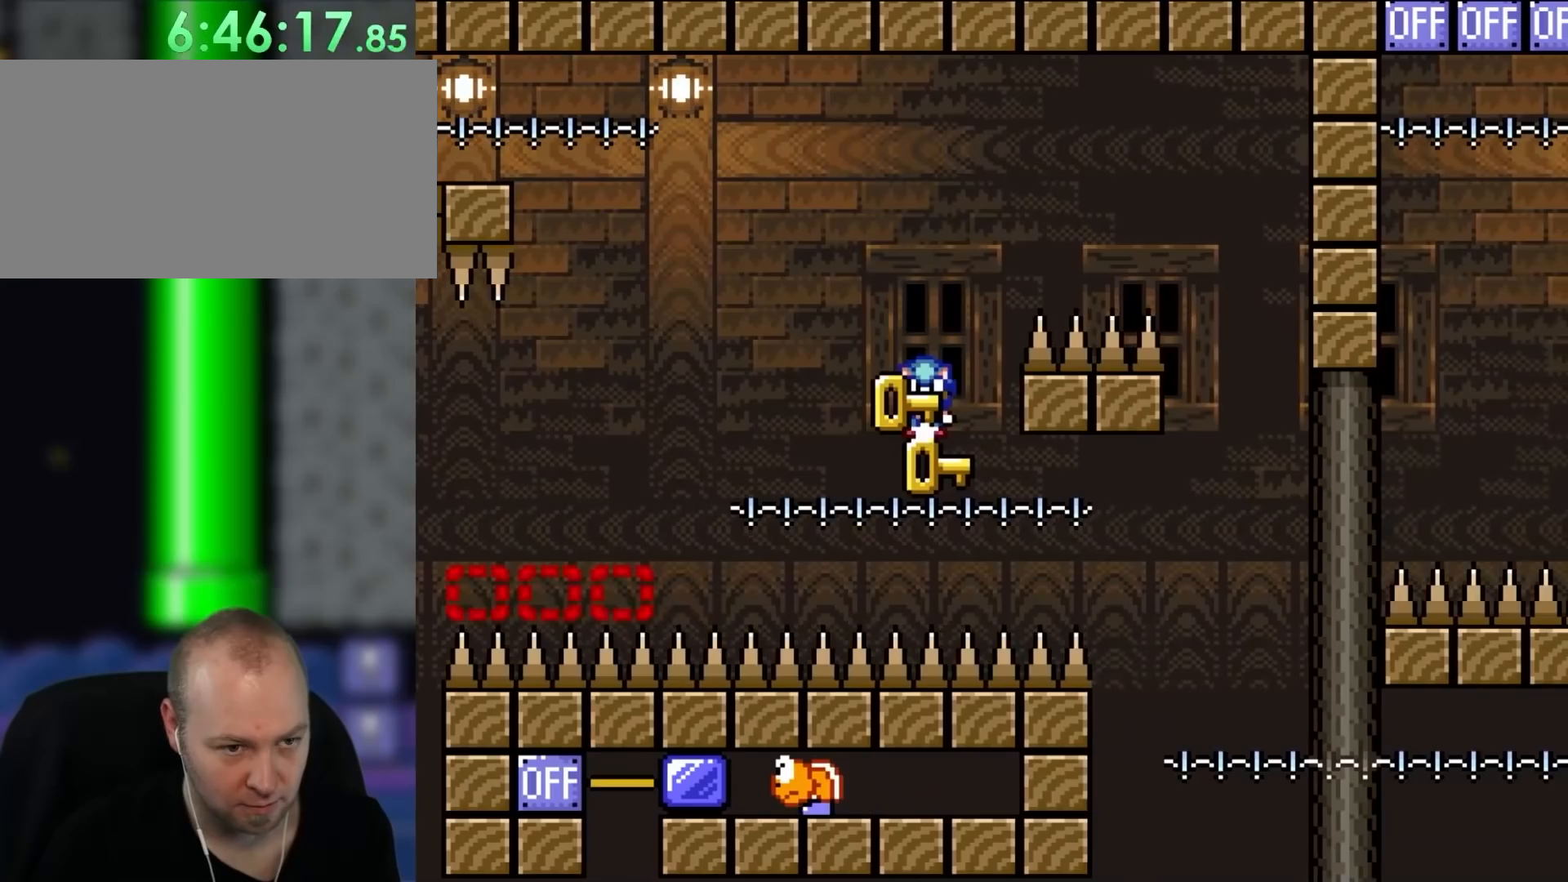
Gameplay with a controller (Nintendo layout); each line is a JSON object with the inputs held at the frame after it. "events" lists button and stick changes between this image and that frame as [ms after this image, input, new state], when the widget could be followed in between. Not read: L3 R3.
{"buttons": ["B", "Y", "DPAD_RIGHT"], "events": [[67, "DPAD_LEFT", "up"], [133, "DPAD_RIGHT", "down"], [200, "B", "down"]]}
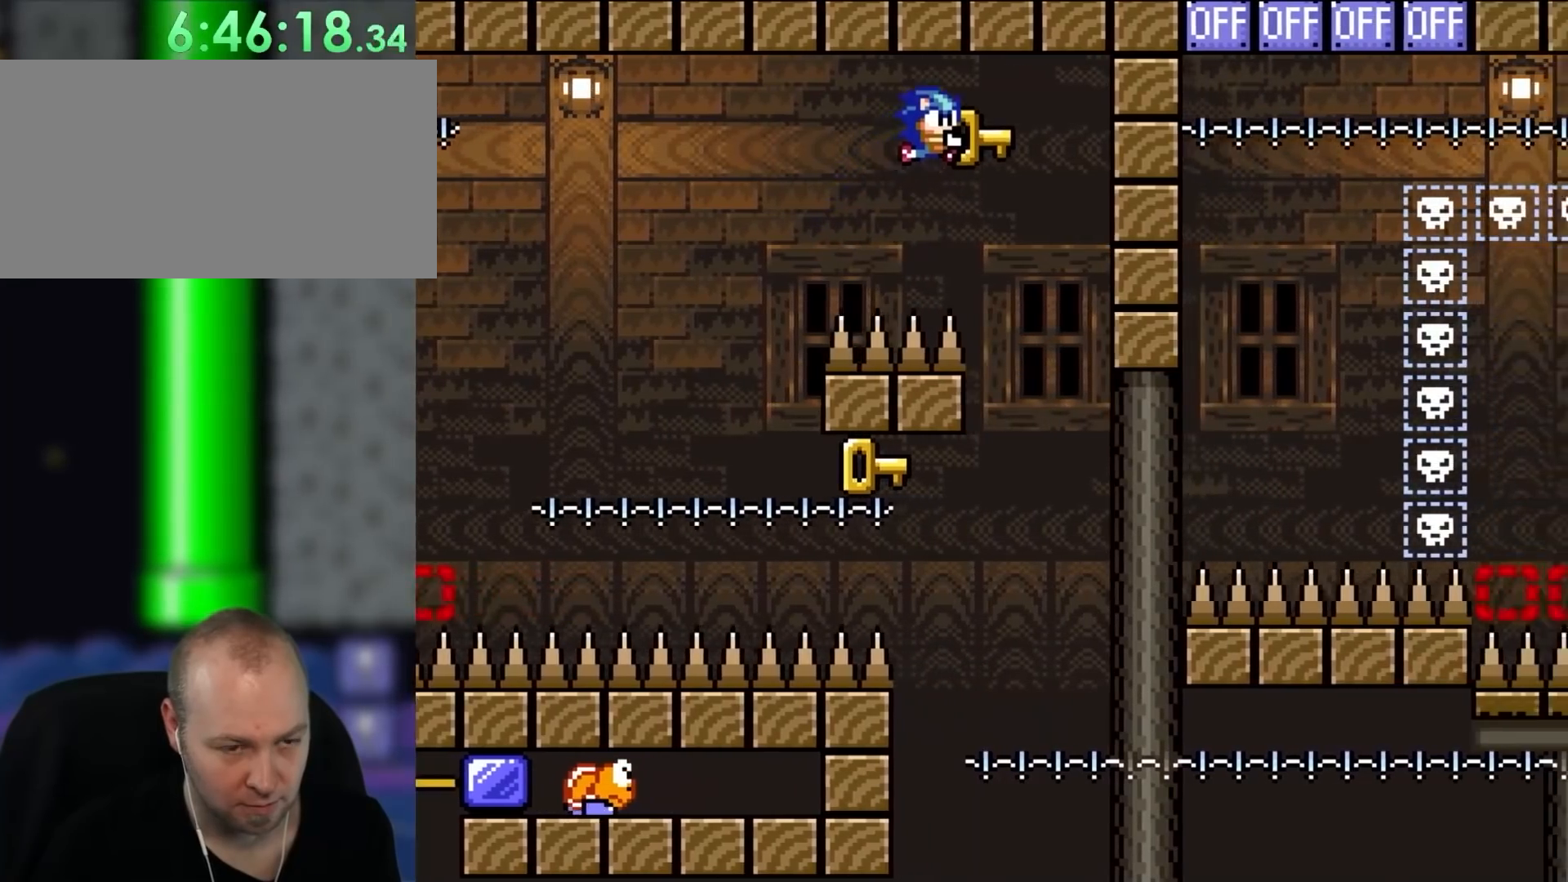
{"buttons": ["B", "Y"], "events": [[267, "DPAD_RIGHT", "up"], [300, "DPAD_LEFT", "down"], [467, "DPAD_LEFT", "up"]]}
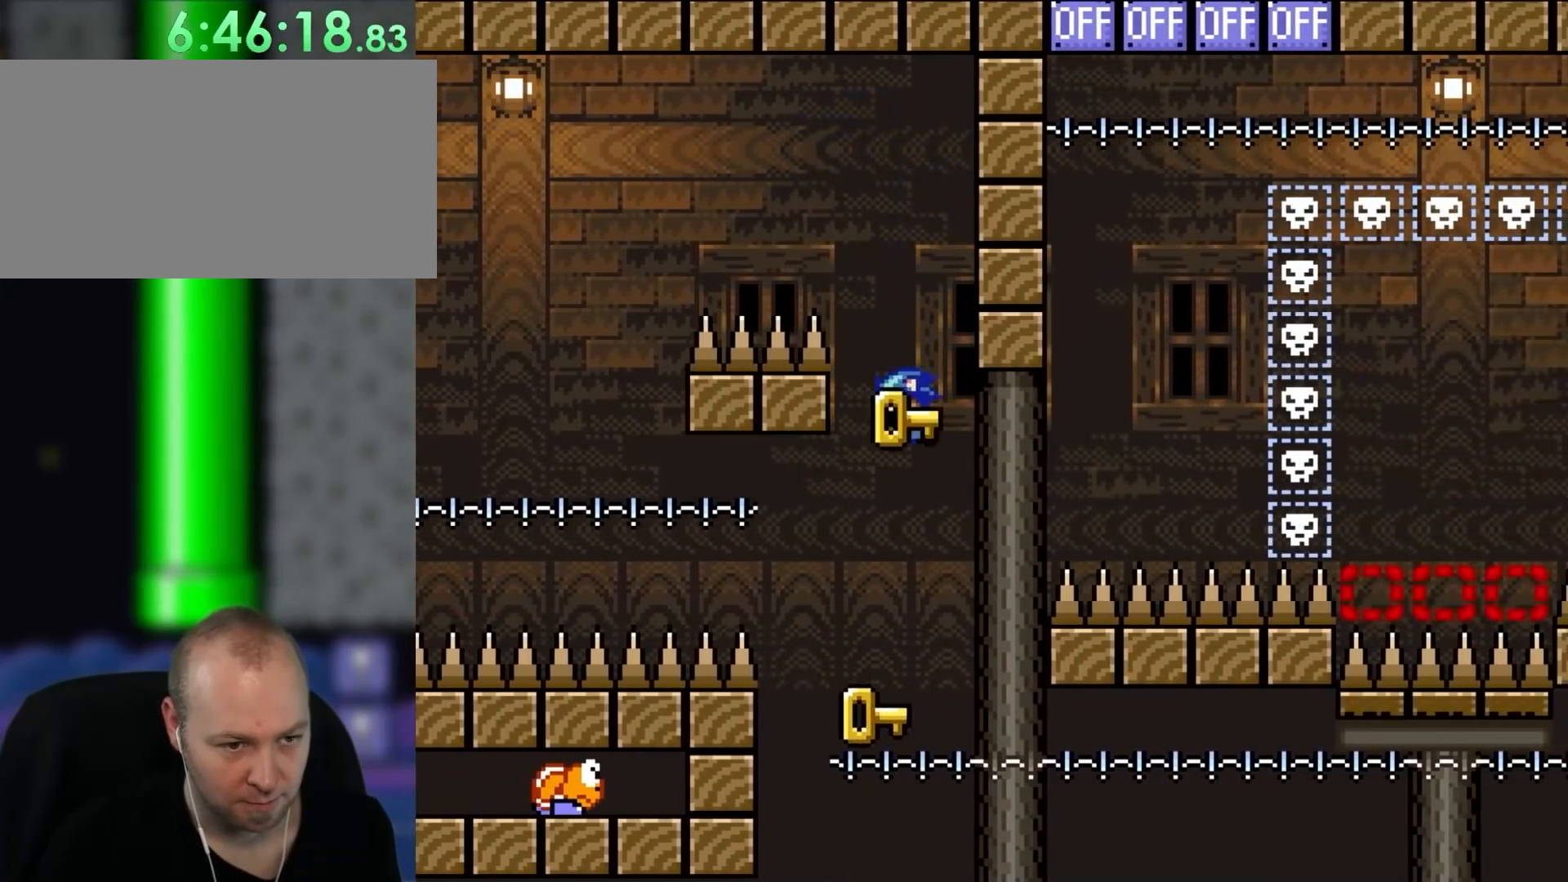
{"buttons": ["B", "Y", "DPAD_UP", "DPAD_RIGHT"]}
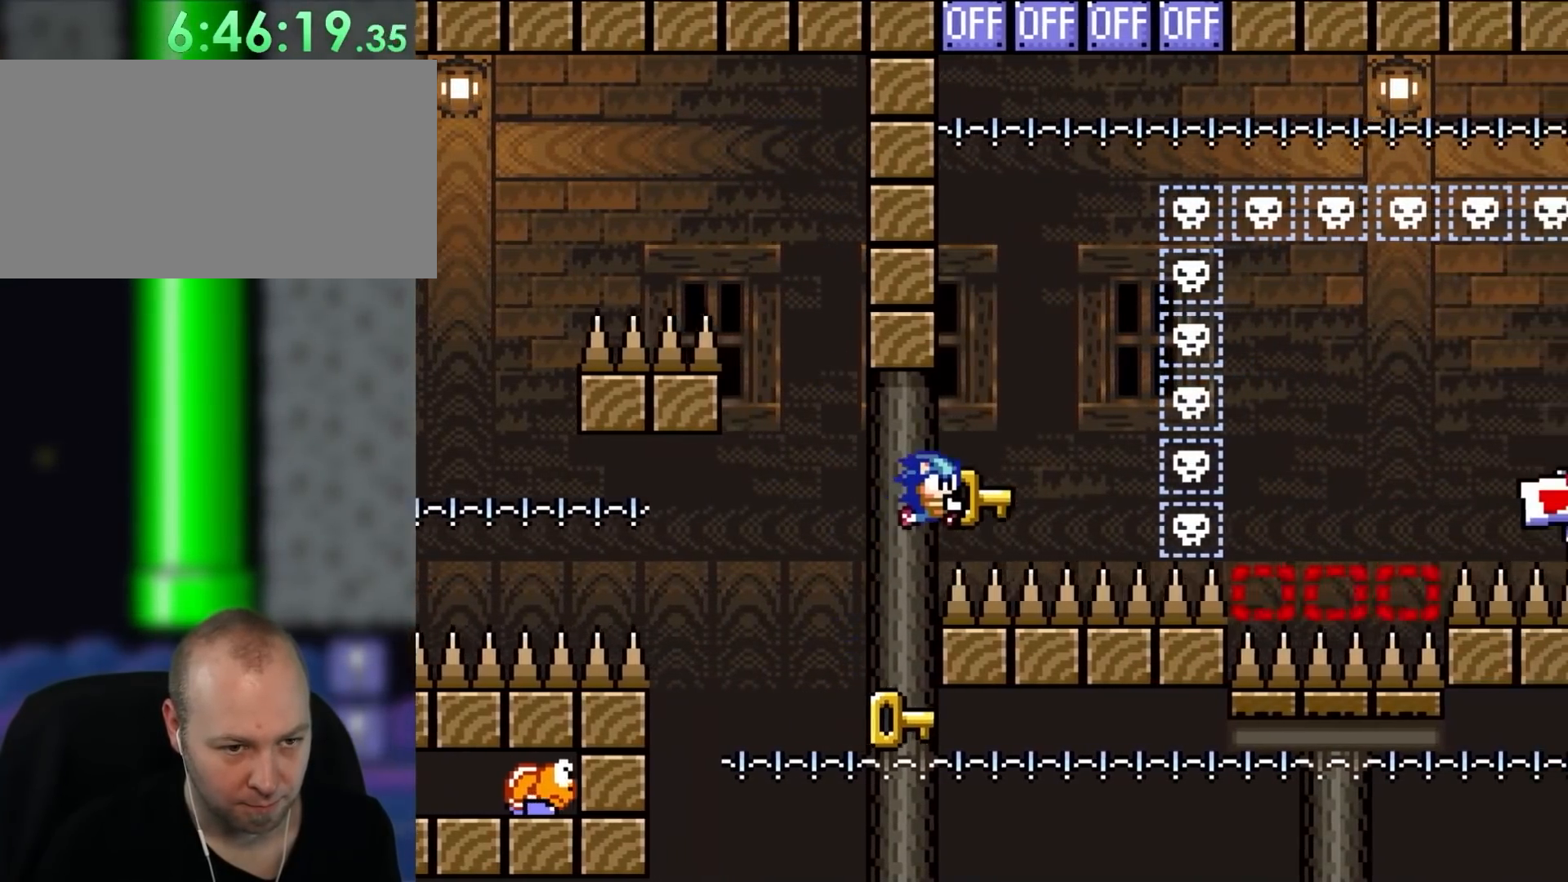
{"buttons": ["B", "Y", "DPAD_UP", "DPAD_RIGHT"], "events": [[333, "Y", "up"], [433, "Y", "down"]]}
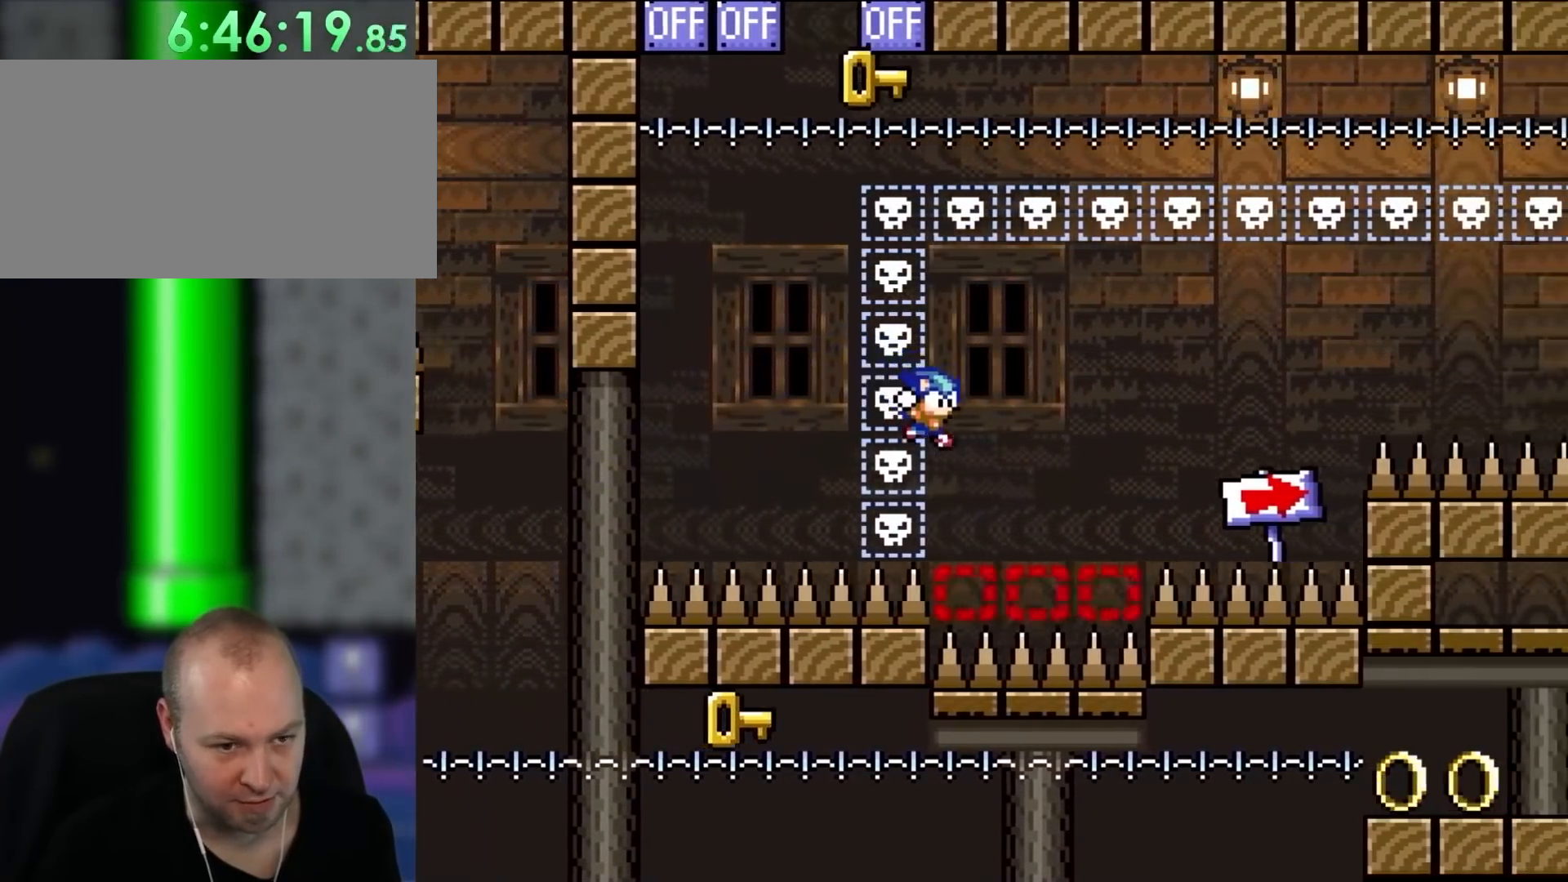
{"buttons": ["Y"]}
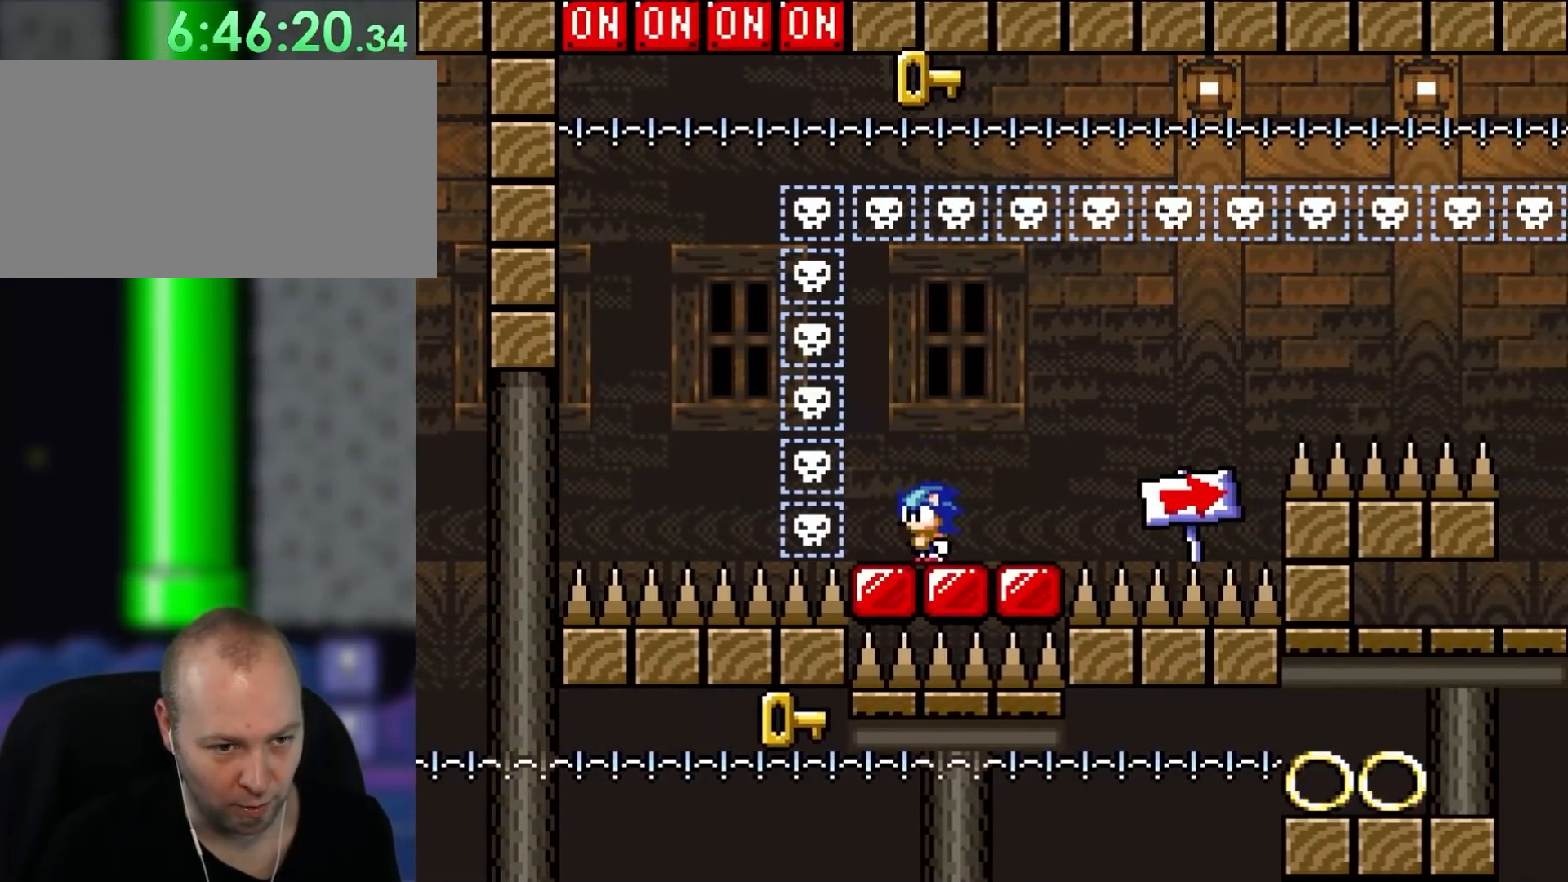
{"buttons": ["Y", "DPAD_RIGHT"], "events": [[217, "DPAD_RIGHT", "down"]]}
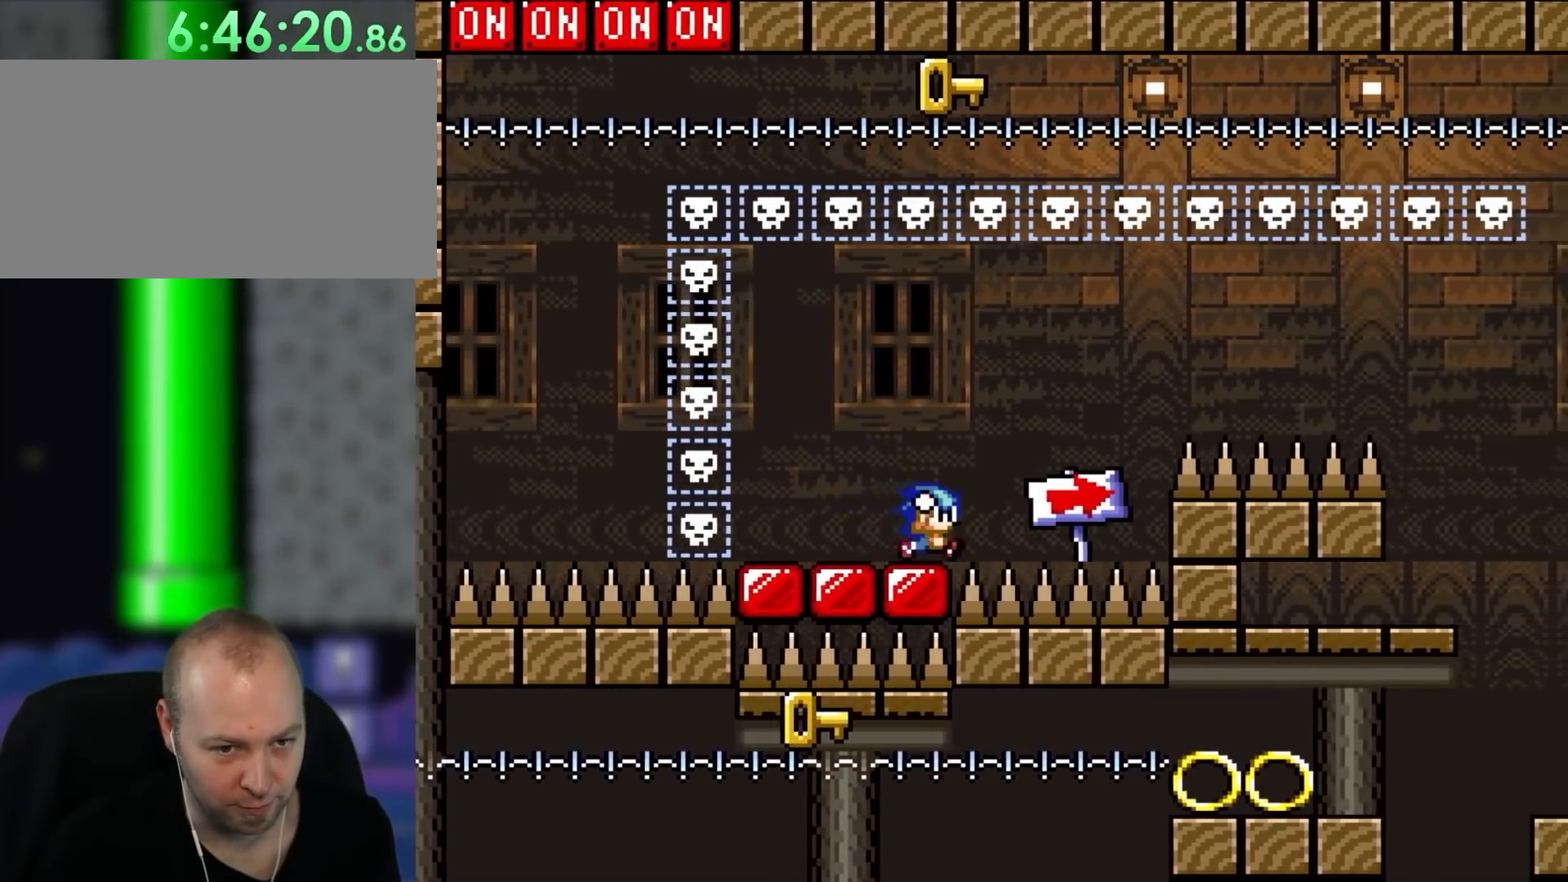
{"buttons": ["B", "Y", "DPAD_RIGHT"], "events": [[133, "B", "down"]]}
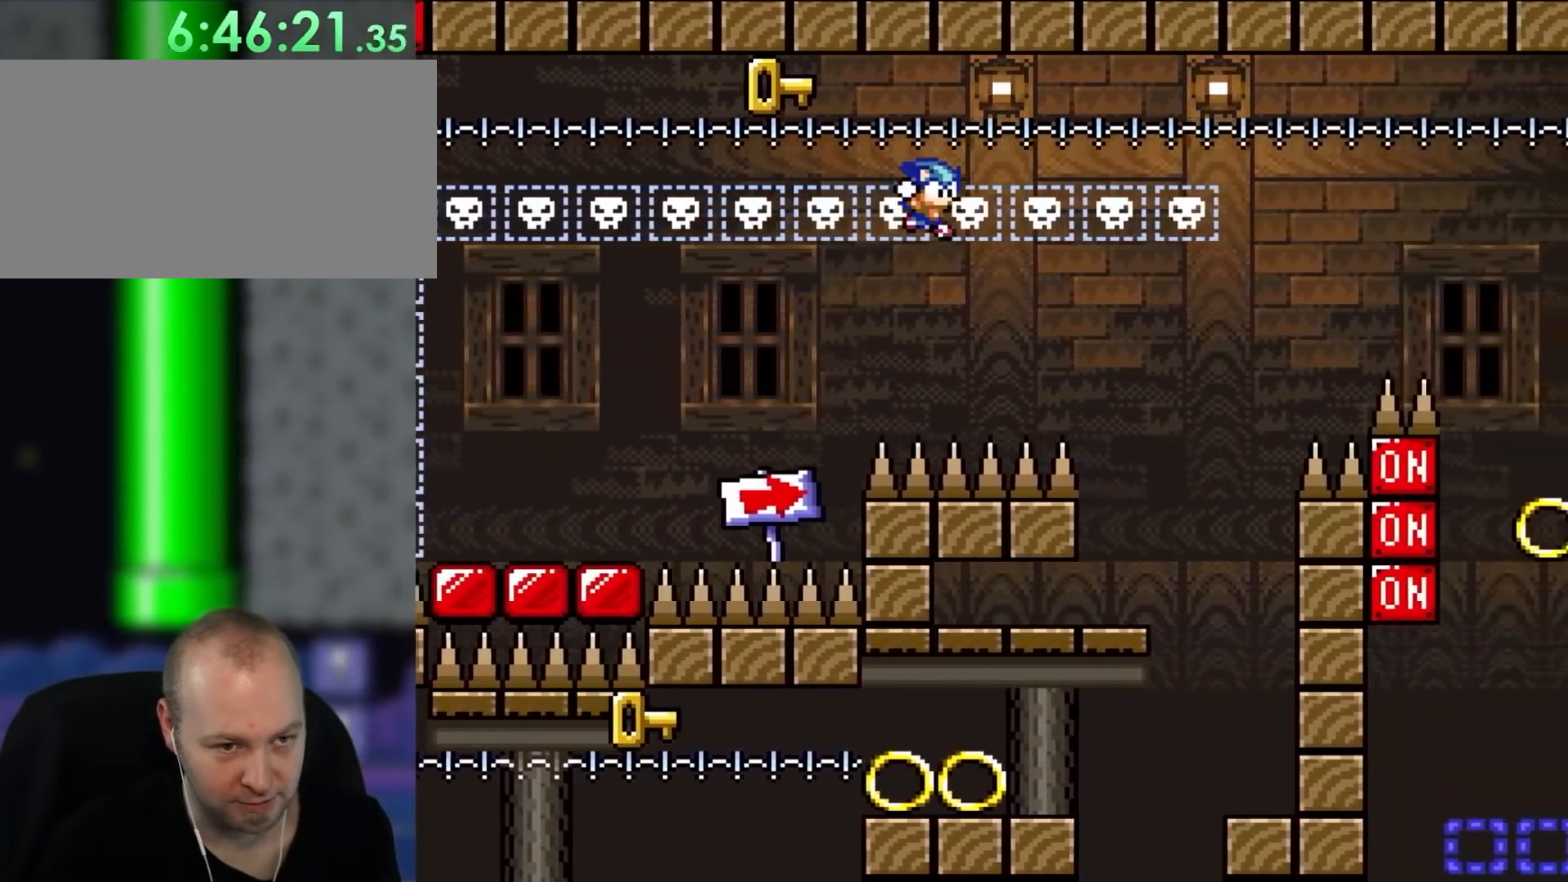
{"buttons": ["X", "DPAD_RIGHT"], "events": [[433, "B", "up"], [433, "X", "down"], [467, "Y", "up"]]}
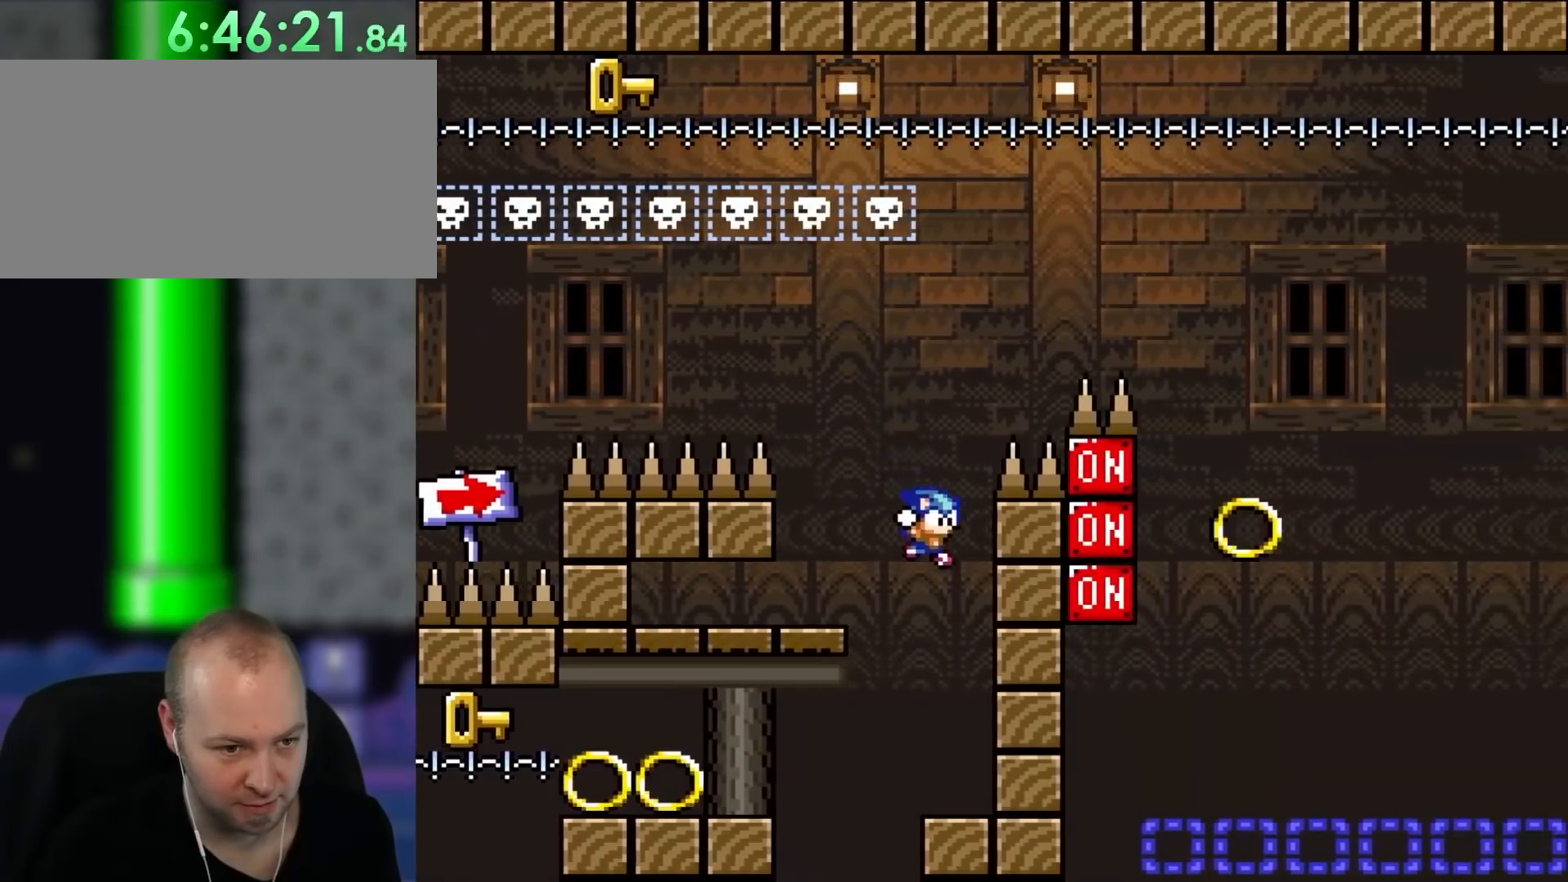
{"buttons": ["X", "DPAD_LEFT"], "events": [[133, "DPAD_RIGHT", "up"], [250, "DPAD_LEFT", "down"], [433, "A", "down"], [483, "A", "up"]]}
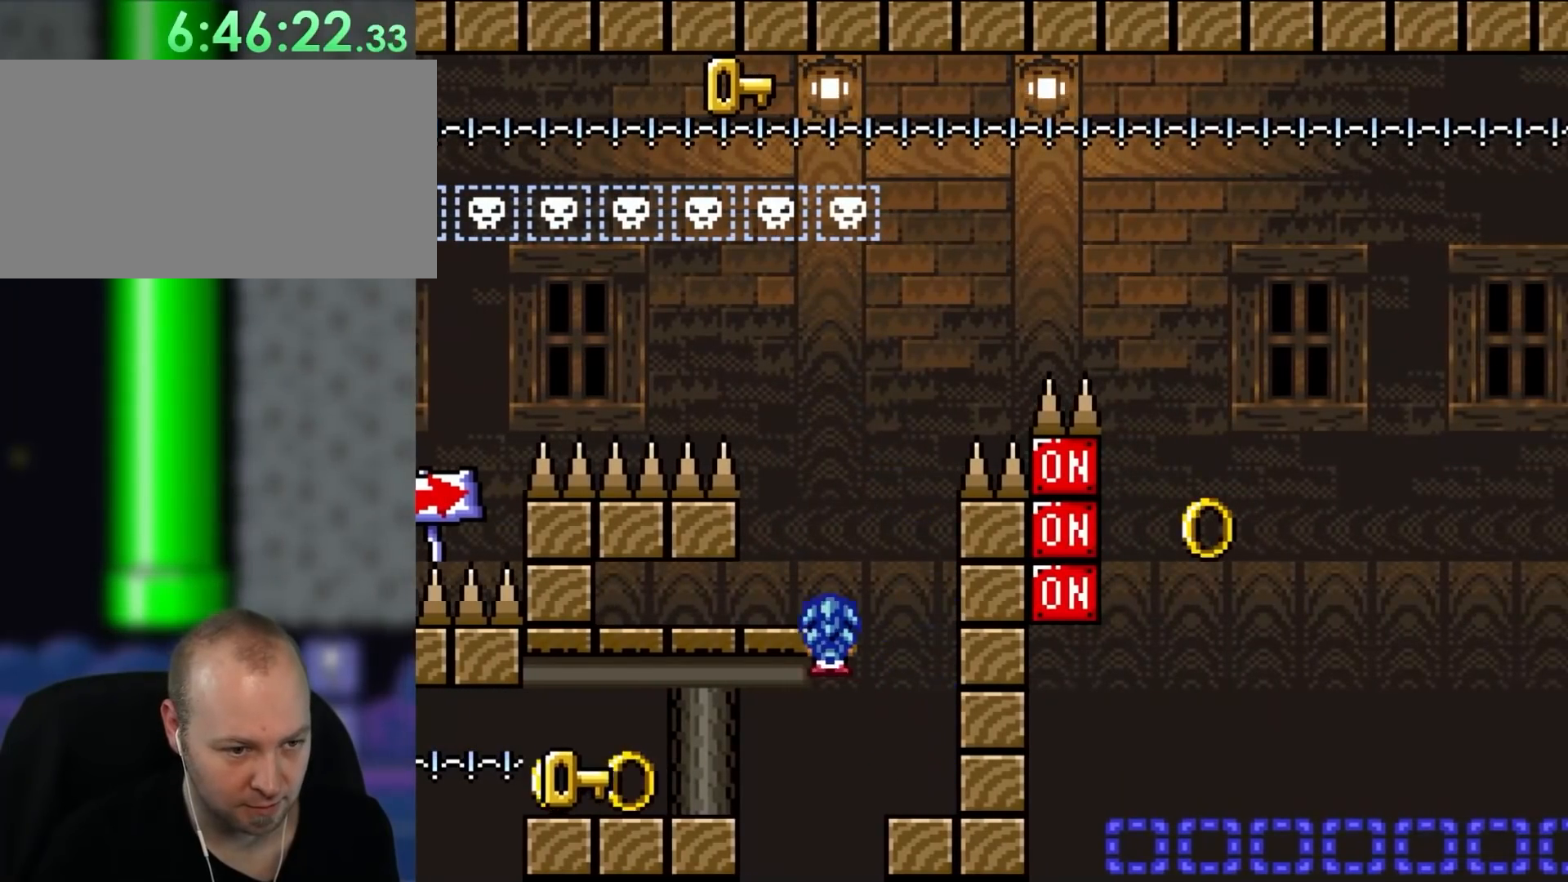
{"buttons": ["Y", "DPAD_RIGHT"], "events": [[333, "X", "up"], [333, "Y", "down"], [367, "DPAD_LEFT", "up"], [433, "DPAD_RIGHT", "down"]]}
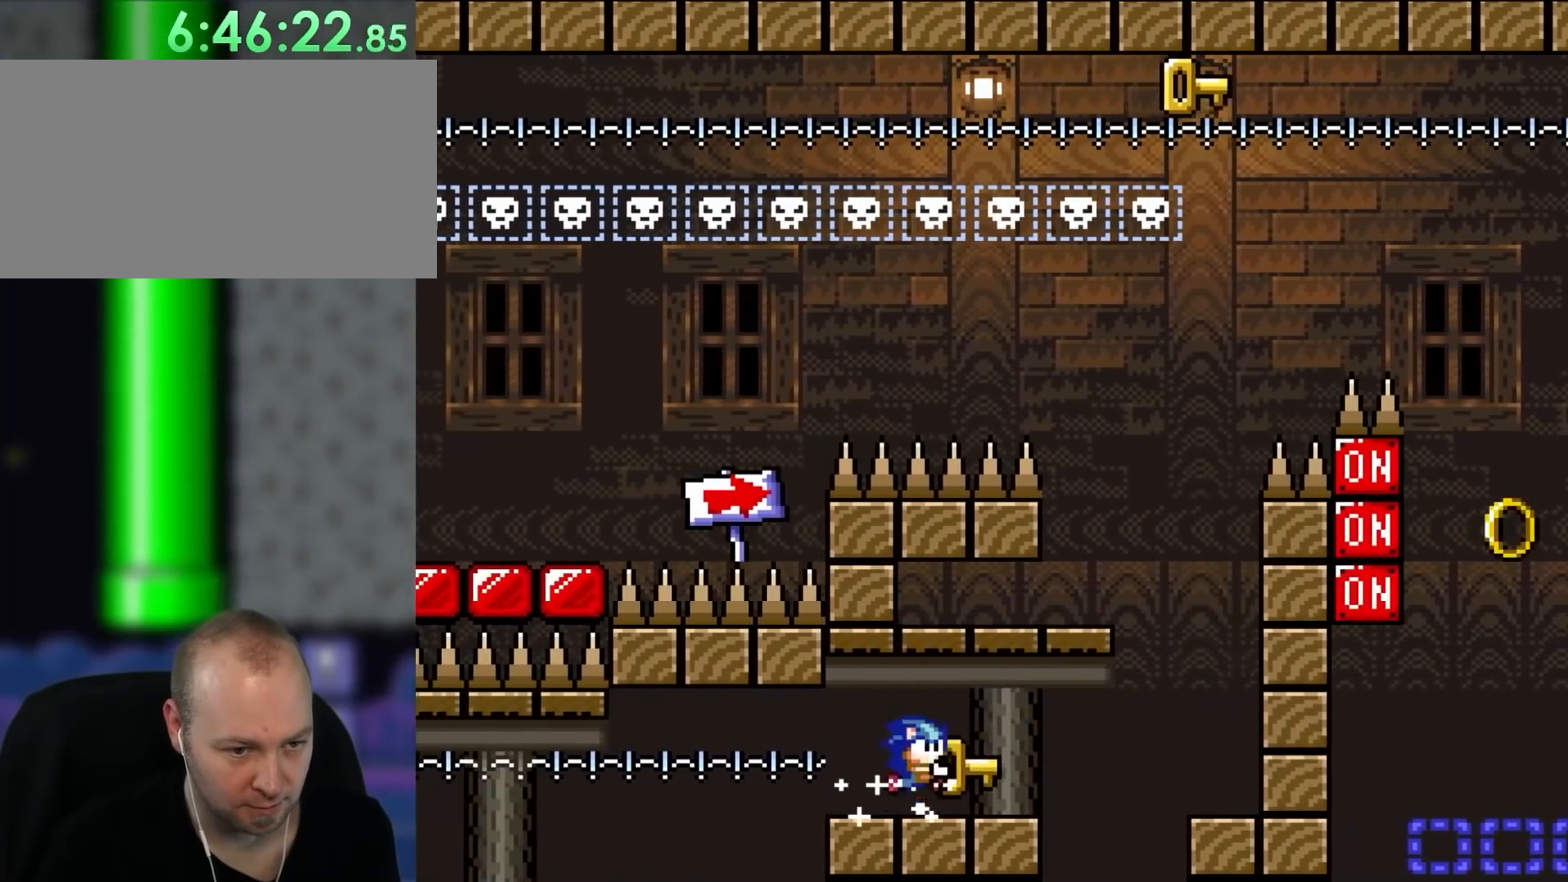
{"buttons": ["Y", "DPAD_RIGHT"], "events": [[100, "B", "down"], [167, "DPAD_RIGHT", "up"], [300, "DPAD_RIGHT", "down"], [333, "B", "up"]]}
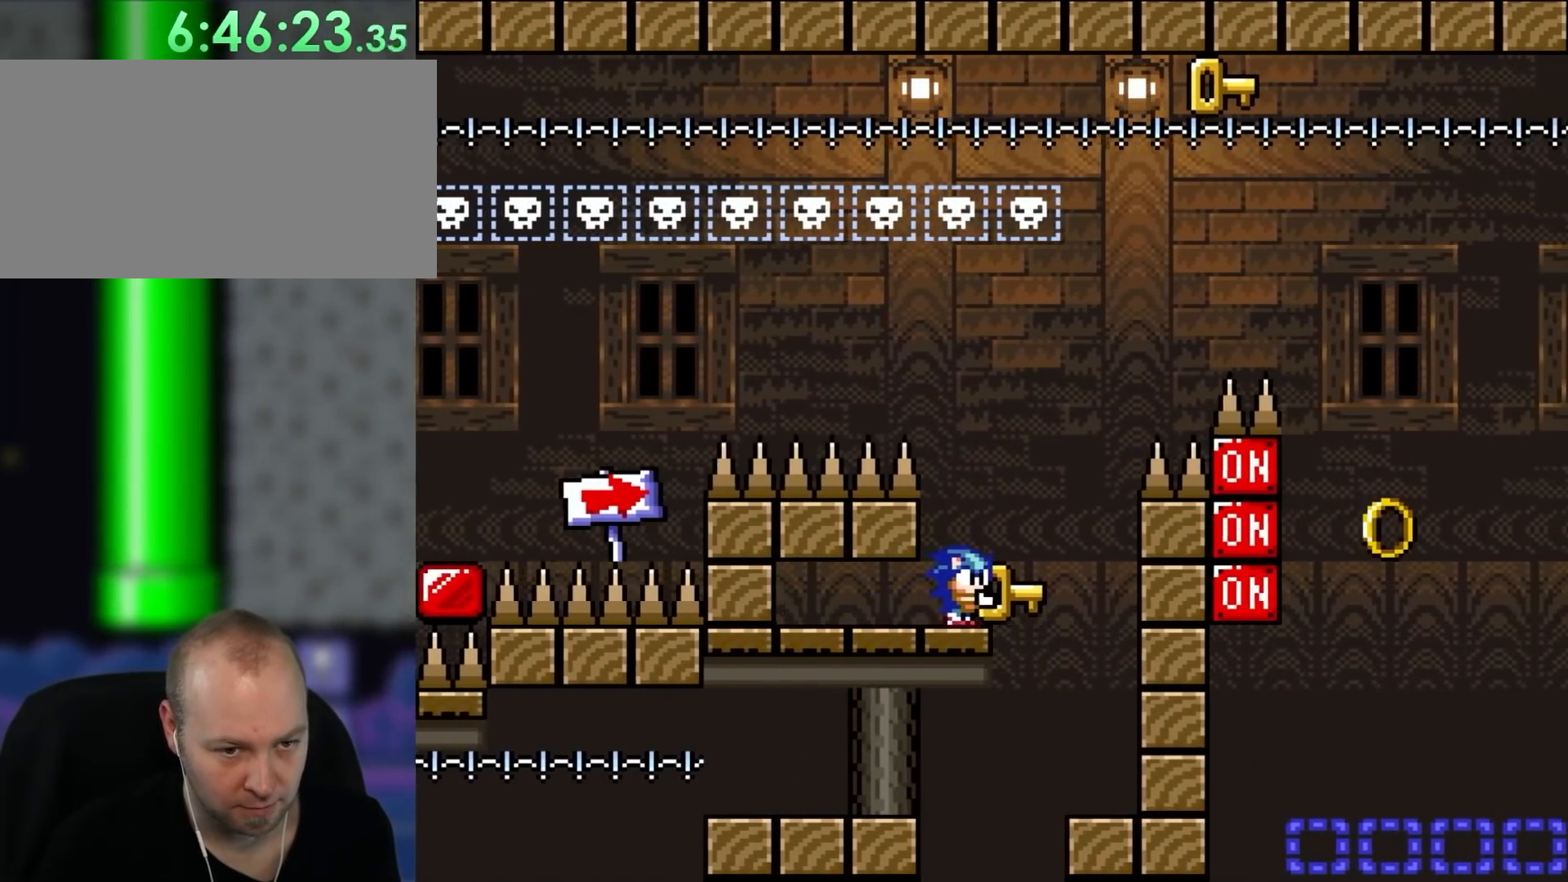
{"buttons": ["B", "Y", "DPAD_RIGHT"], "events": [[167, "B", "down"]]}
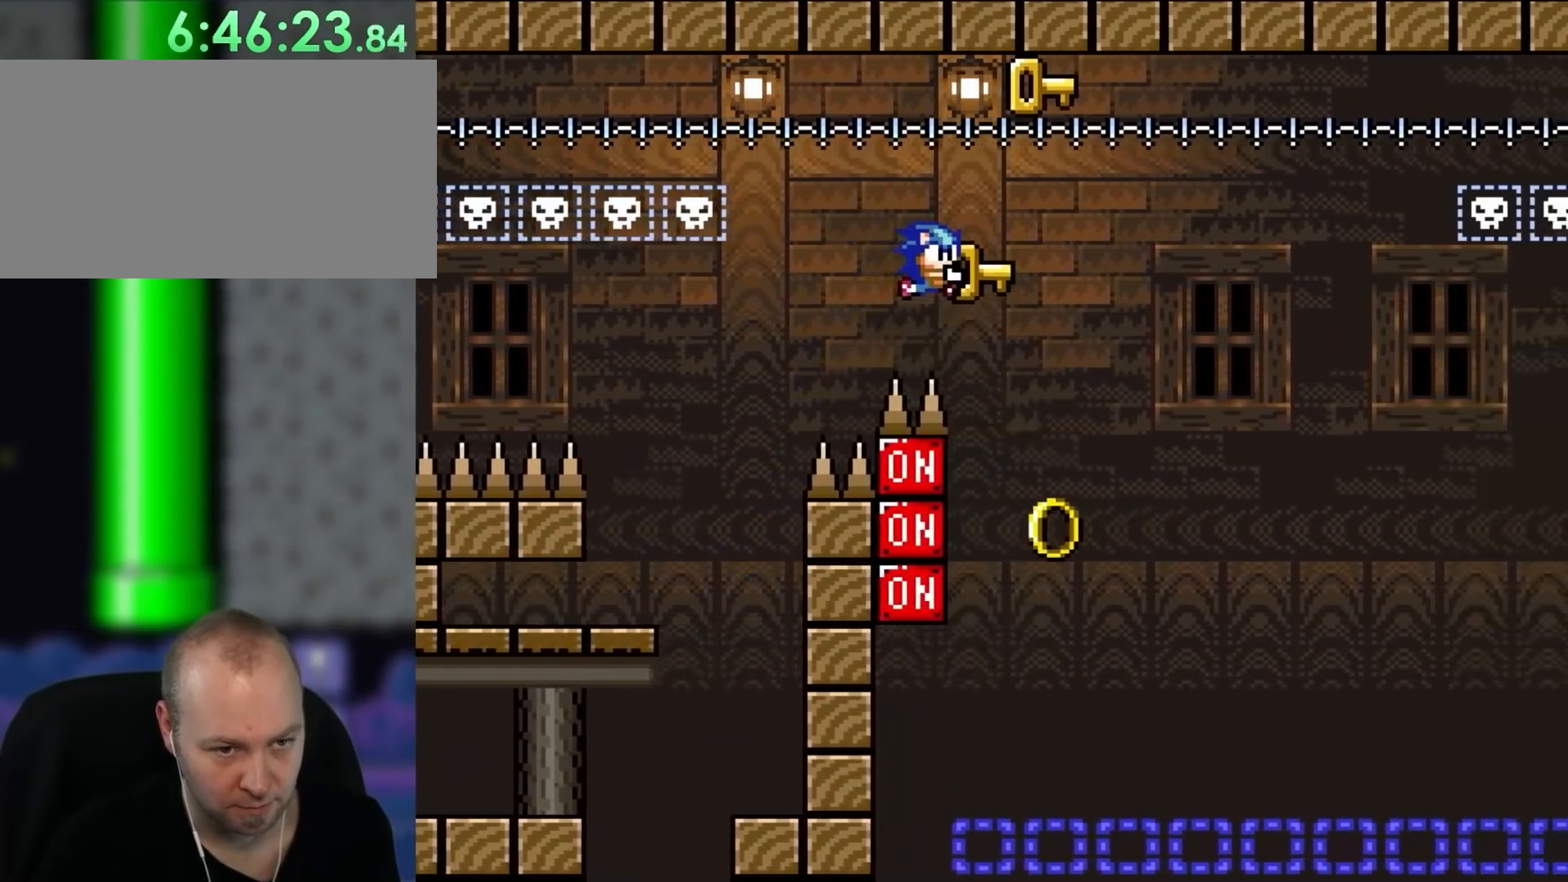
{"buttons": ["B", "Y", "DPAD_LEFT"], "events": [[333, "DPAD_RIGHT", "up"], [367, "DPAD_LEFT", "down"]]}
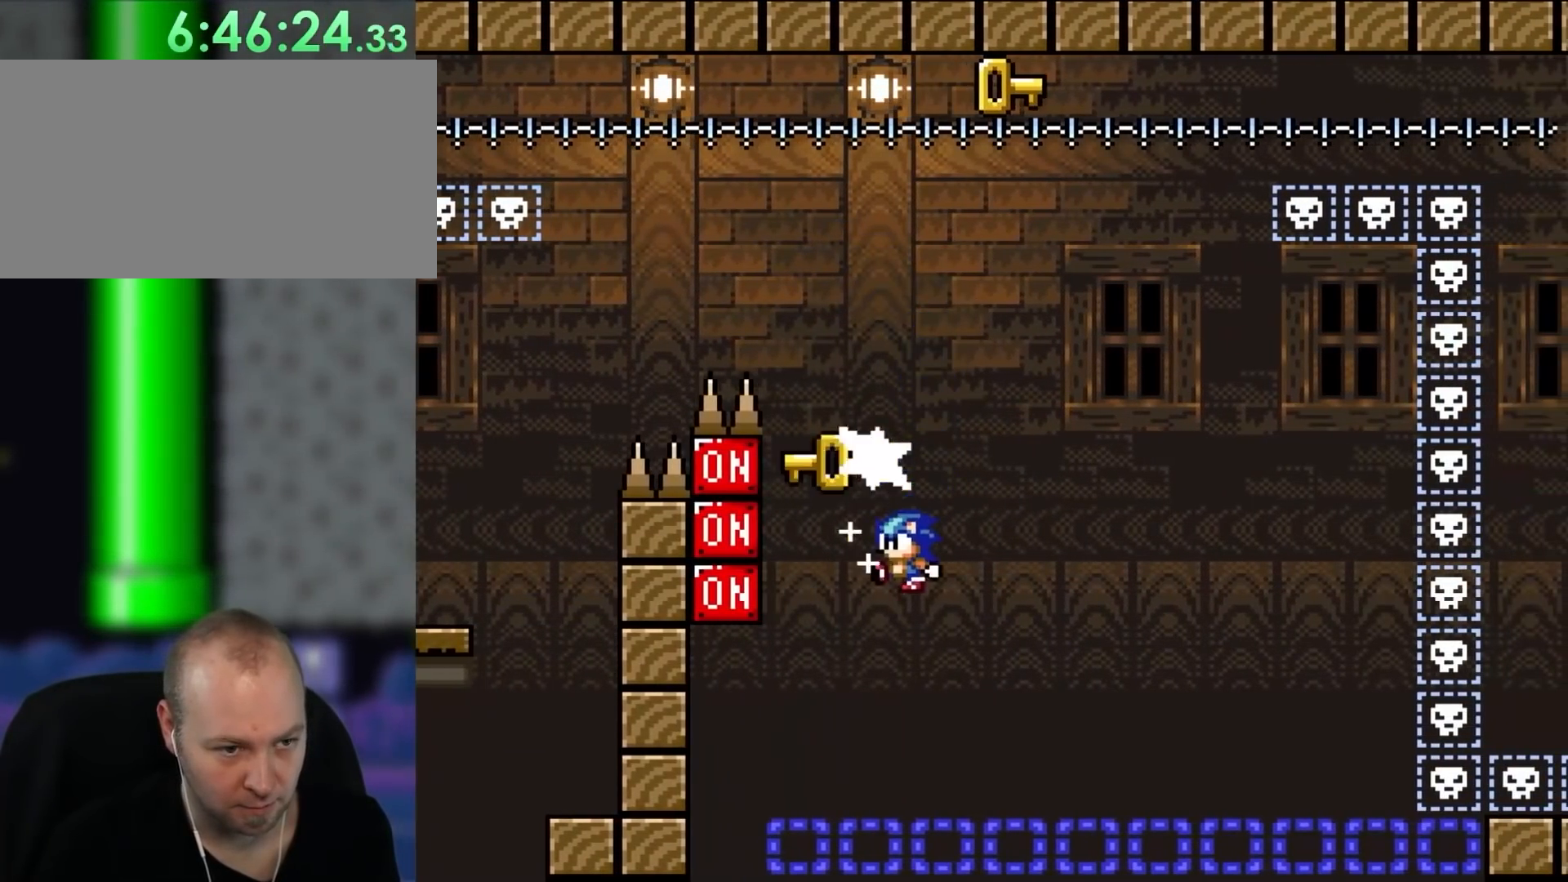
{"buttons": ["Y"], "events": [[67, "Y", "up"], [167, "DPAD_LEFT", "up"], [167, "Y", "down"], [267, "DPAD_RIGHT", "down"], [400, "B", "up"], [400, "DPAD_RIGHT", "up"]]}
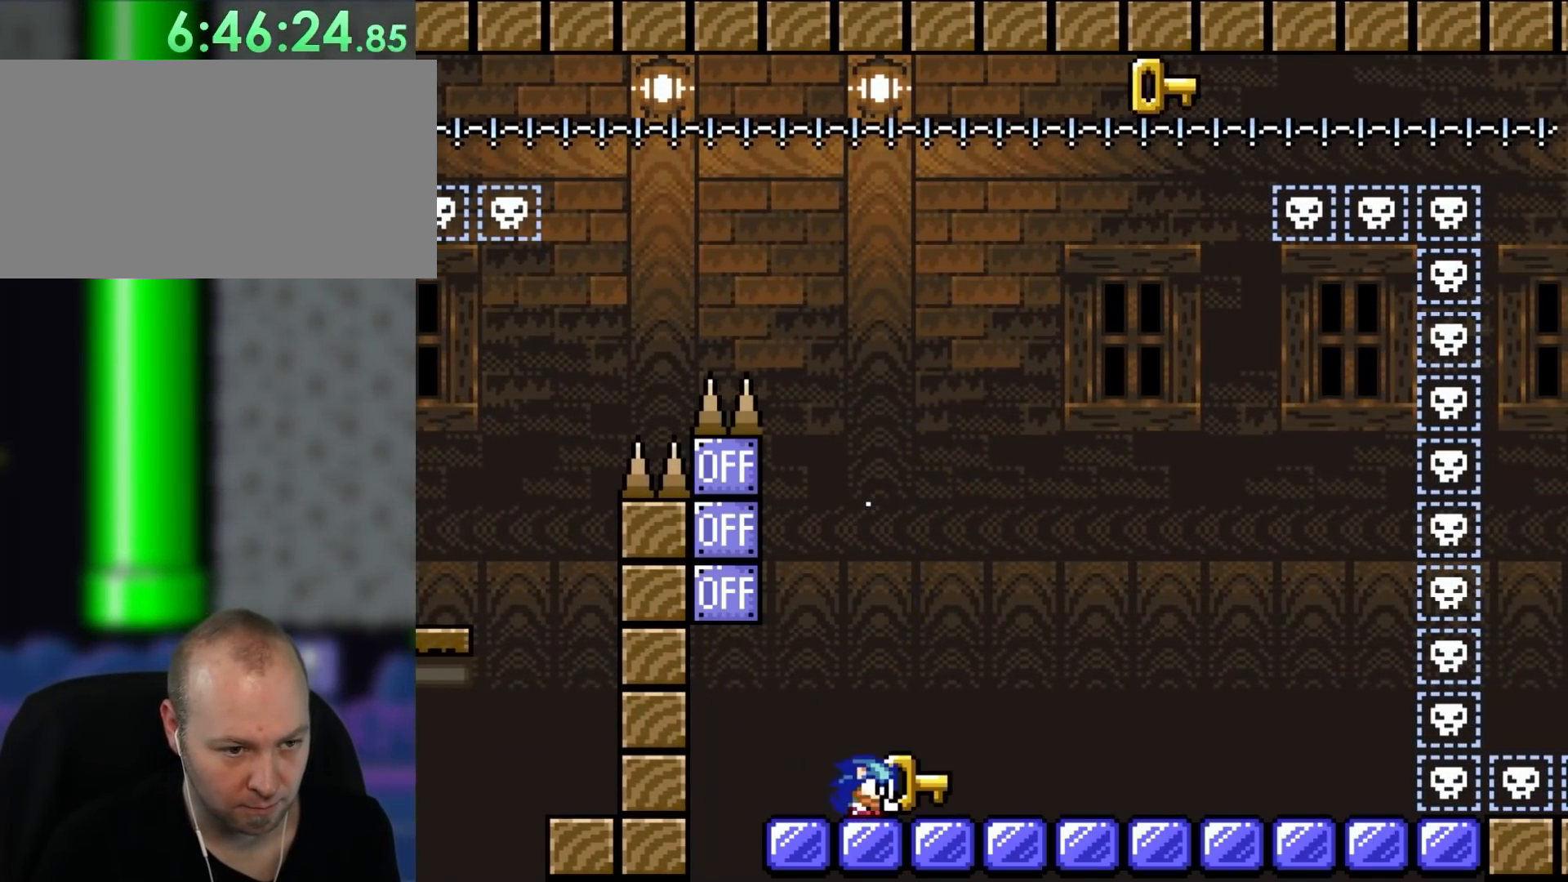
{"buttons": ["B", "Y", "DPAD_UP", "DPAD_RIGHT"]}
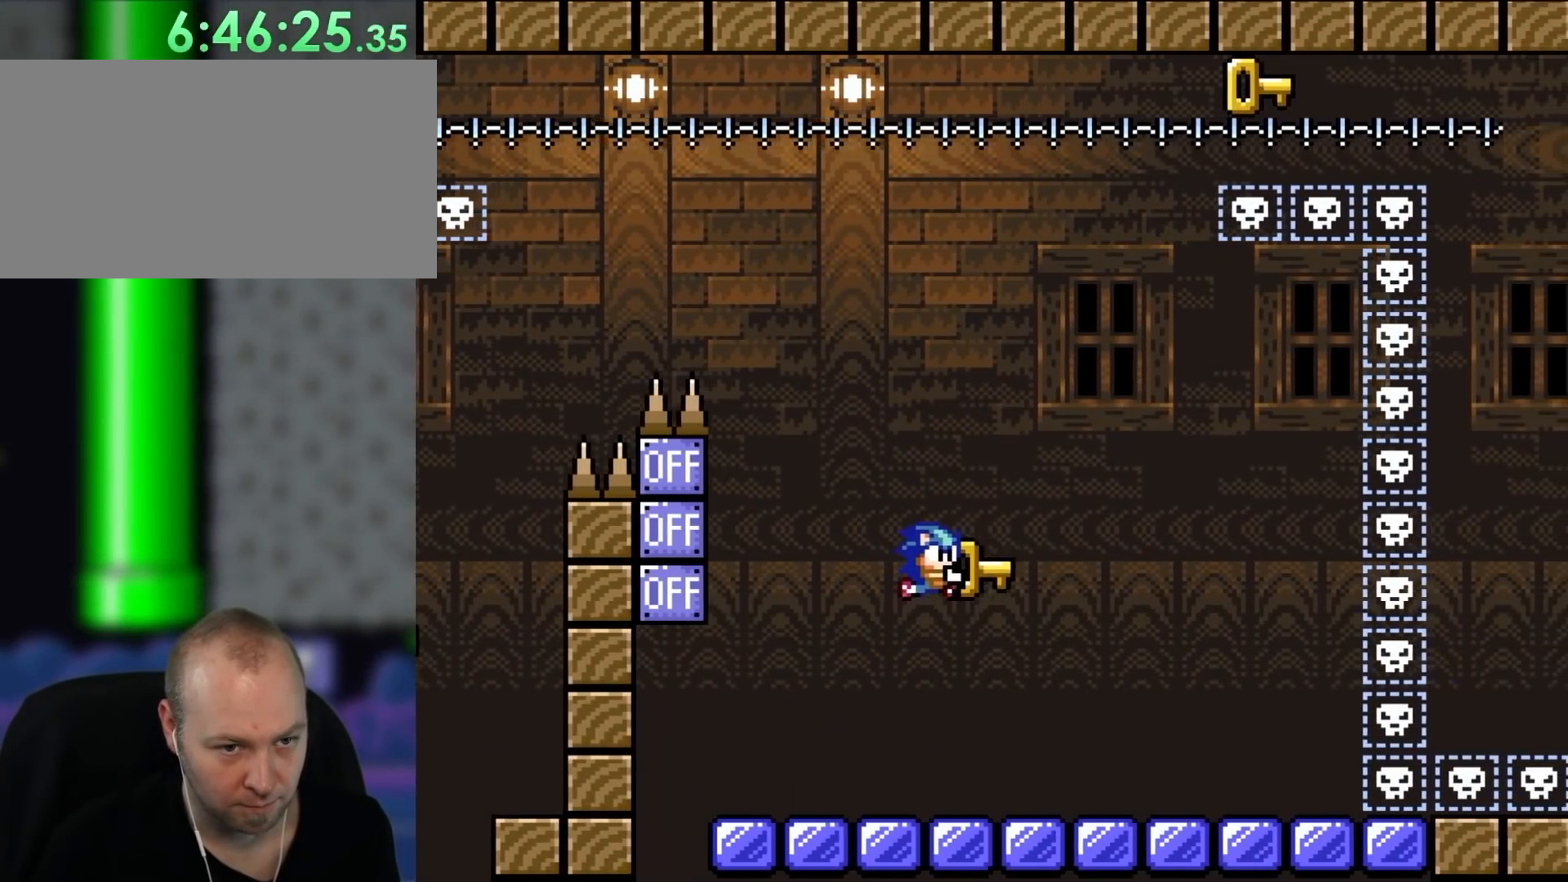
{"buttons": ["Y", "DPAD_UP", "DPAD_RIGHT"], "events": [[250, "Y", "up"], [300, "B", "up"], [367, "Y", "down"]]}
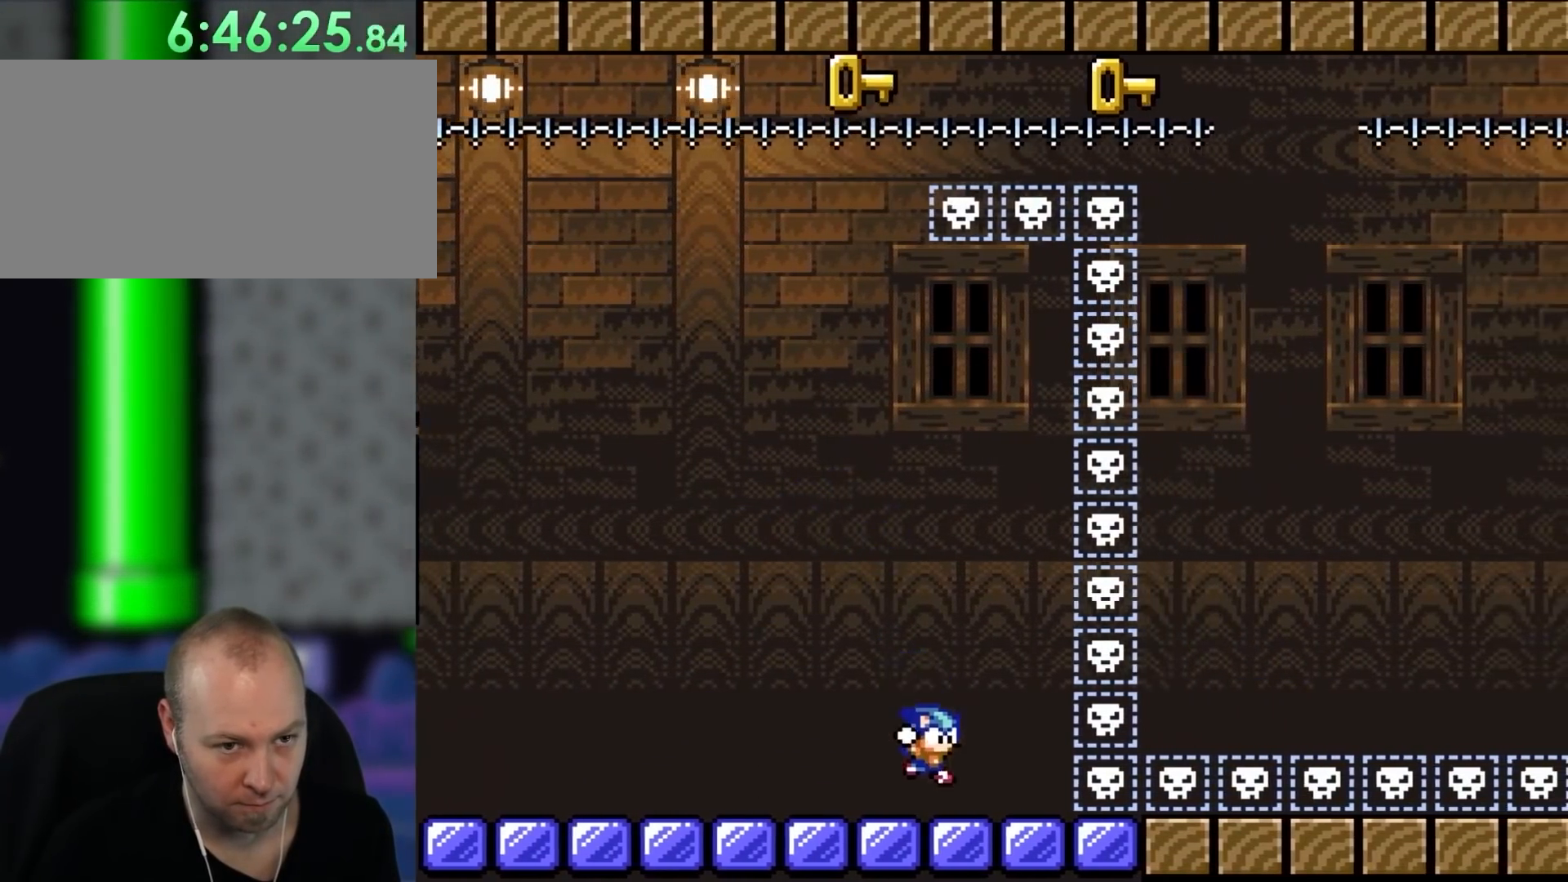
{"buttons": ["Y", "DPAD_UP", "DPAD_RIGHT"], "events": []}
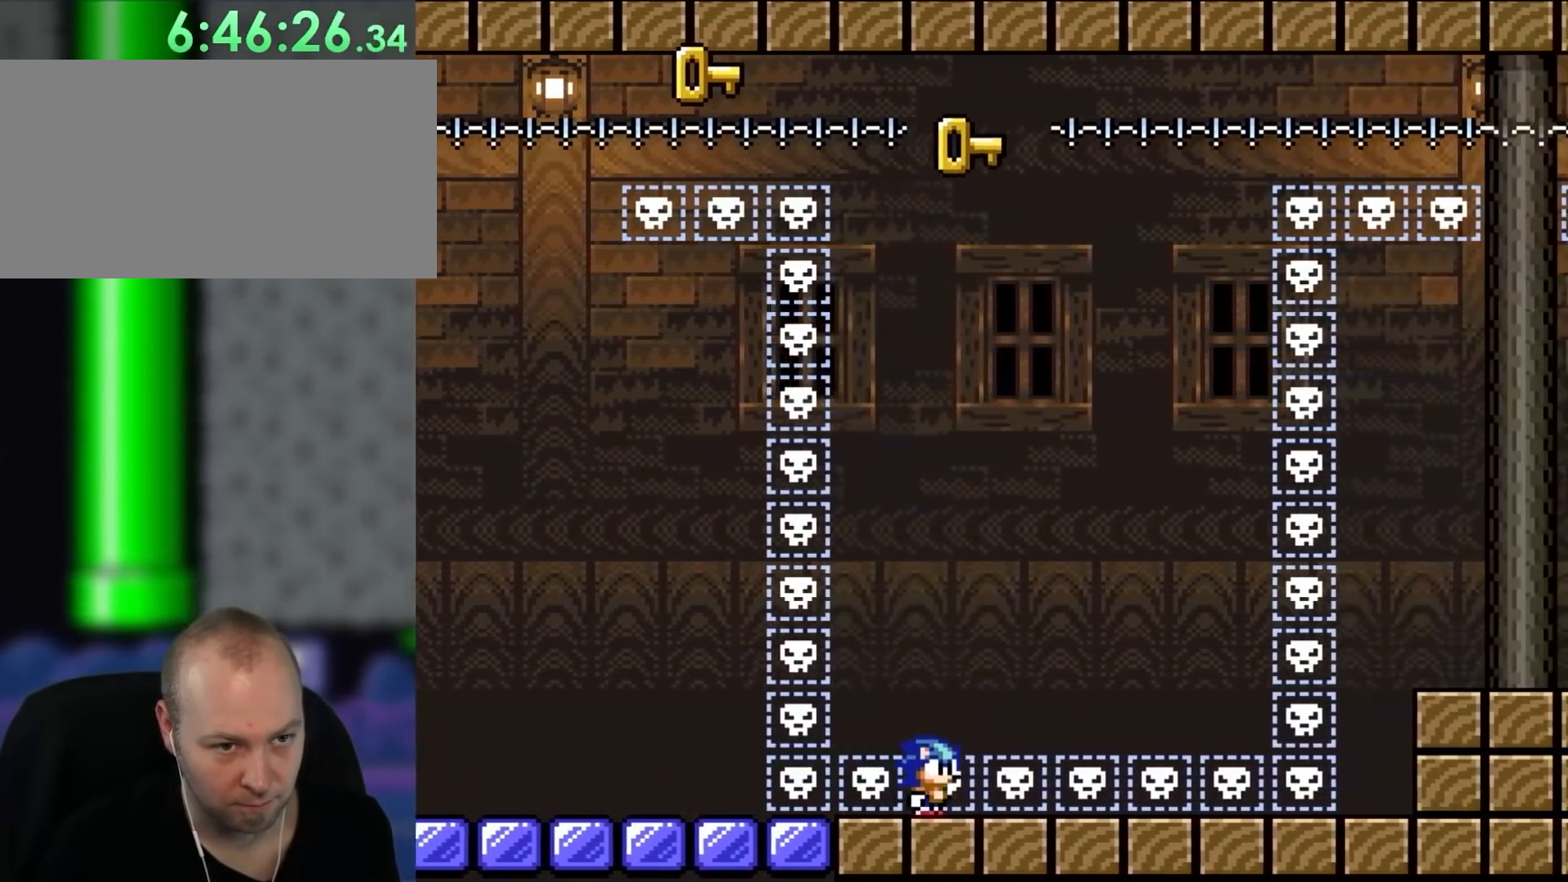
{"buttons": ["B", "Y"]}
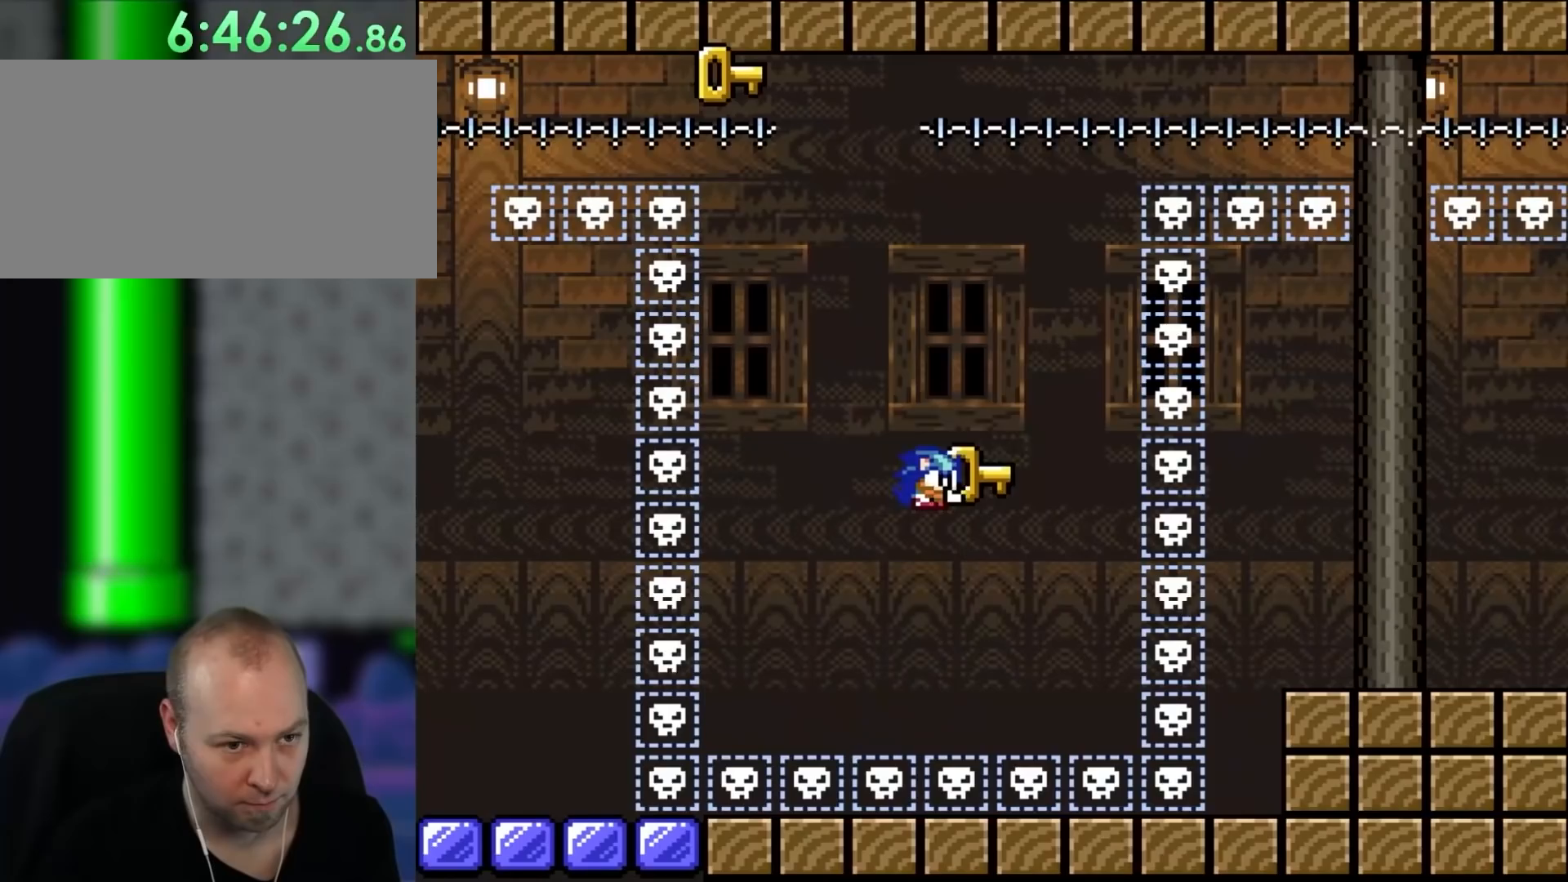
{"buttons": ["Y"], "events": [[33, "DPAD_RIGHT", "down"], [133, "DPAD_RIGHT", "up"], [200, "DPAD_RIGHT", "down"], [300, "B", "up"], [300, "Y", "up"], [400, "Y", "down"], [433, "DPAD_RIGHT", "up"]]}
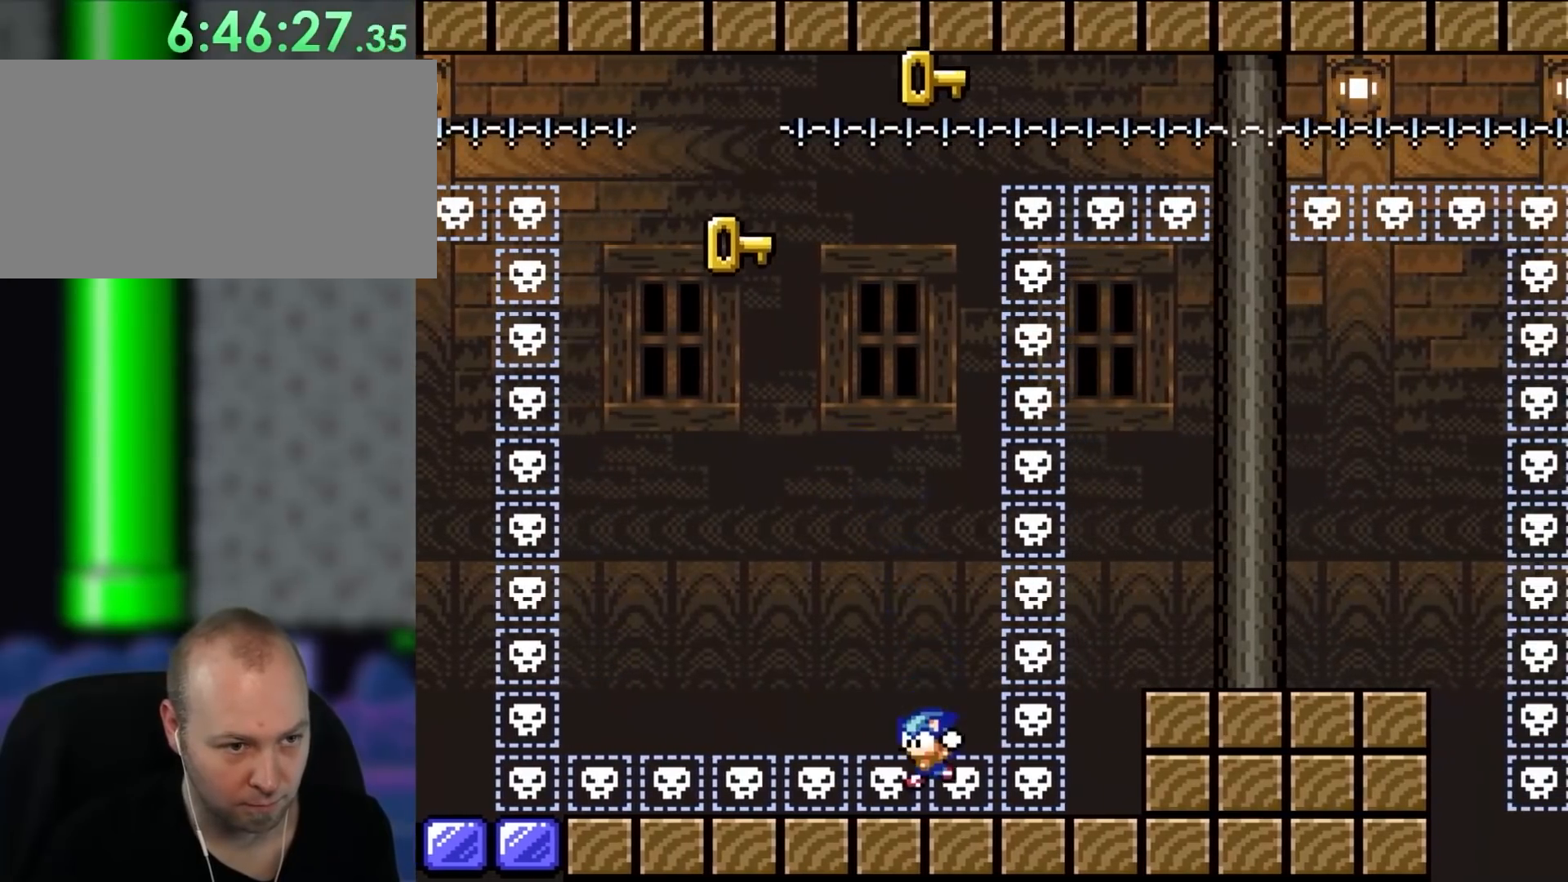
{"buttons": ["B", "Y", "DPAD_UP", "DPAD_RIGHT"]}
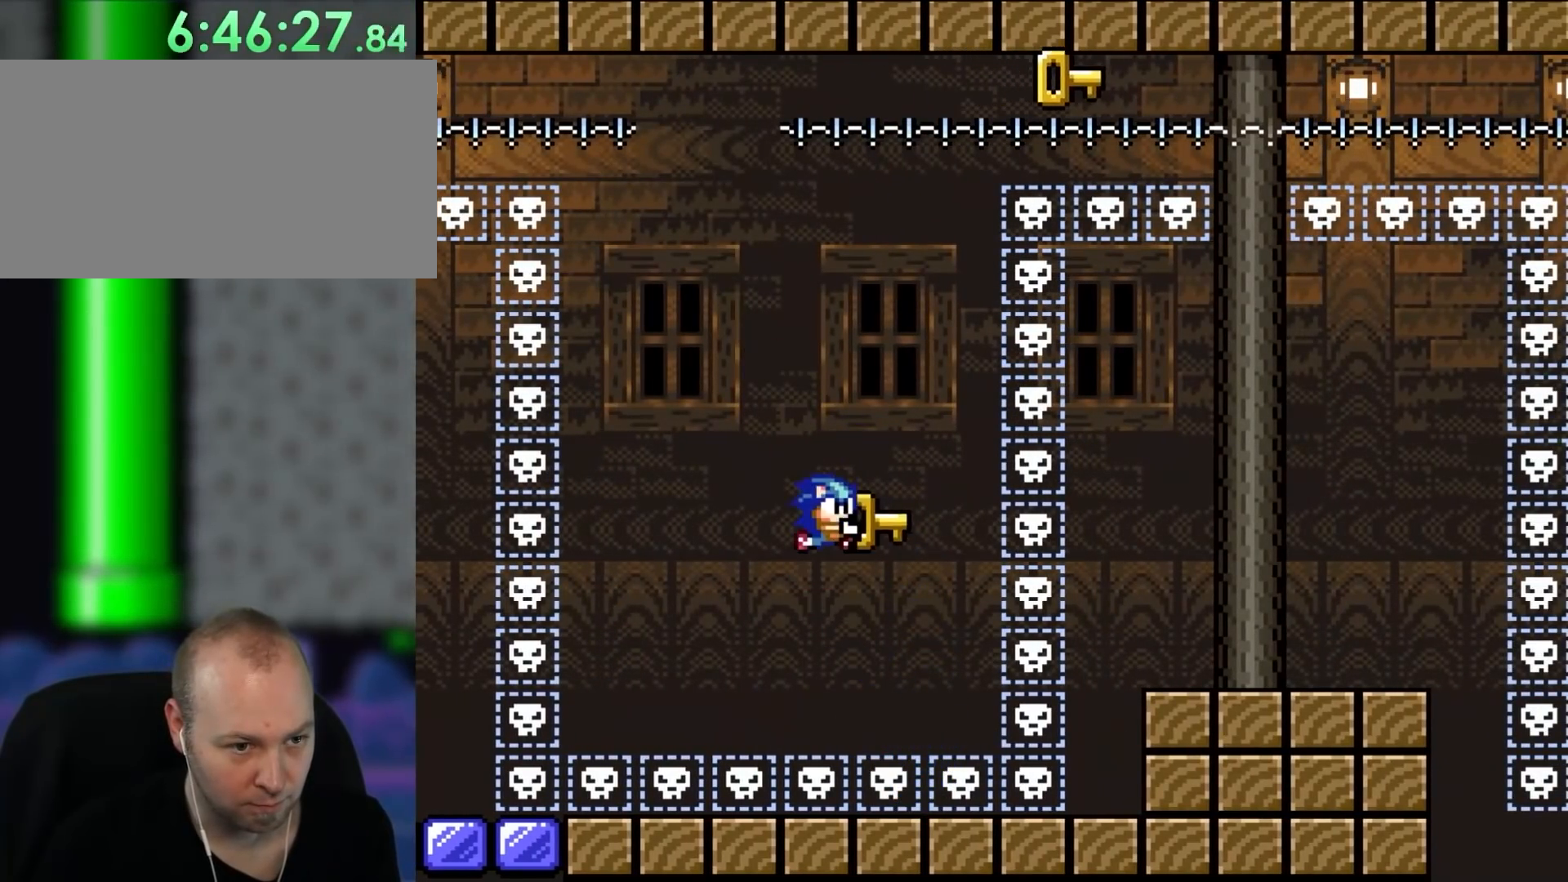
{"buttons": ["Y"]}
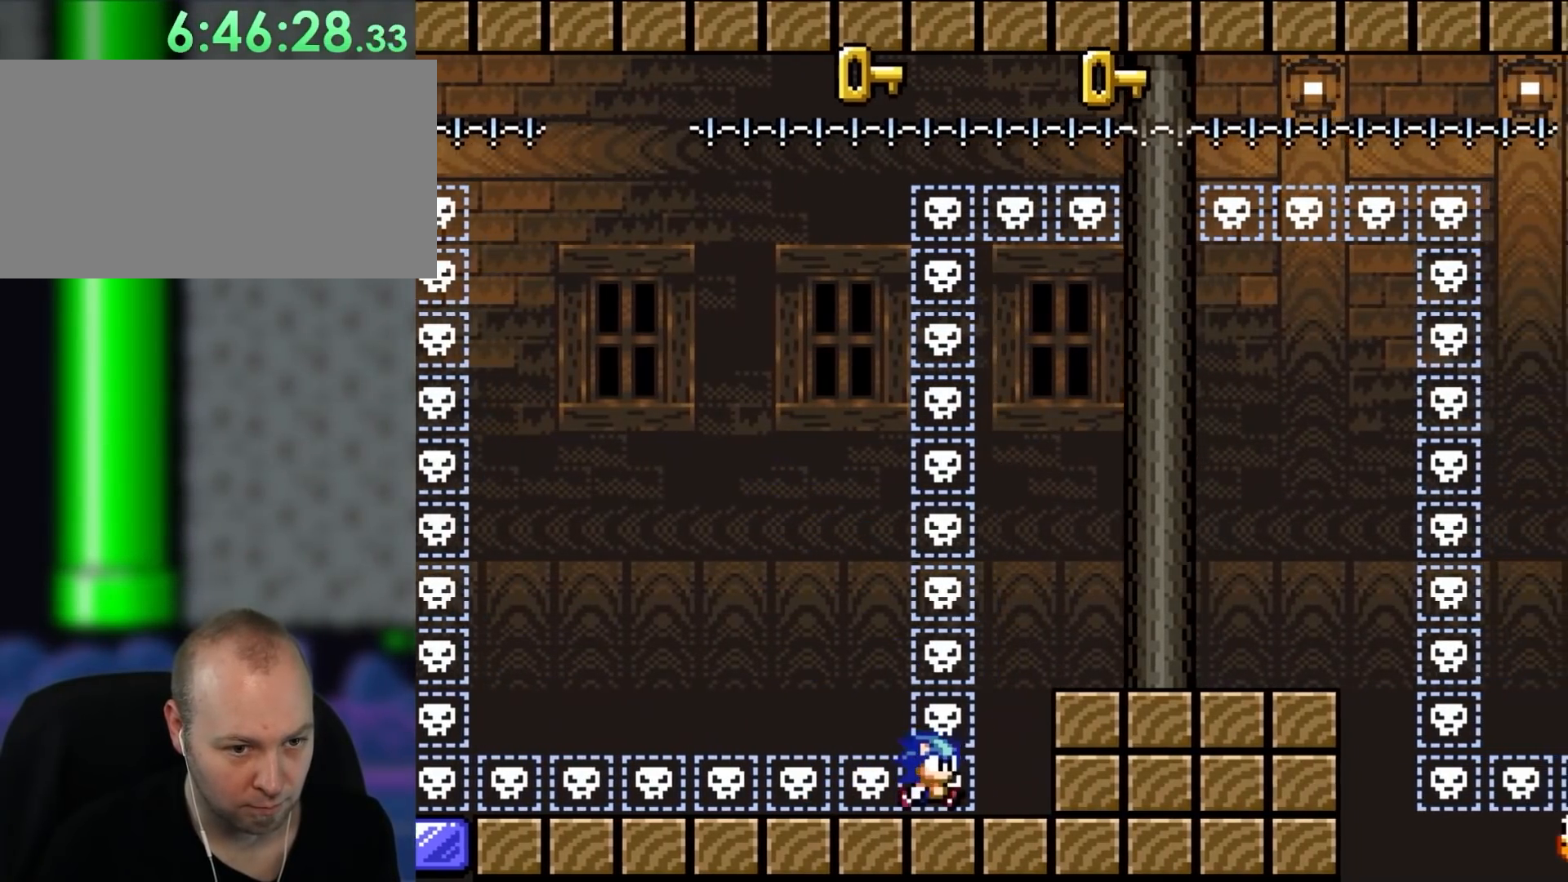
{"buttons": ["X", "DPAD_RIGHT"], "events": [[167, "B", "down"], [167, "DPAD_RIGHT", "down"], [300, "B", "up"], [300, "X", "down"], [300, "Y", "up"]]}
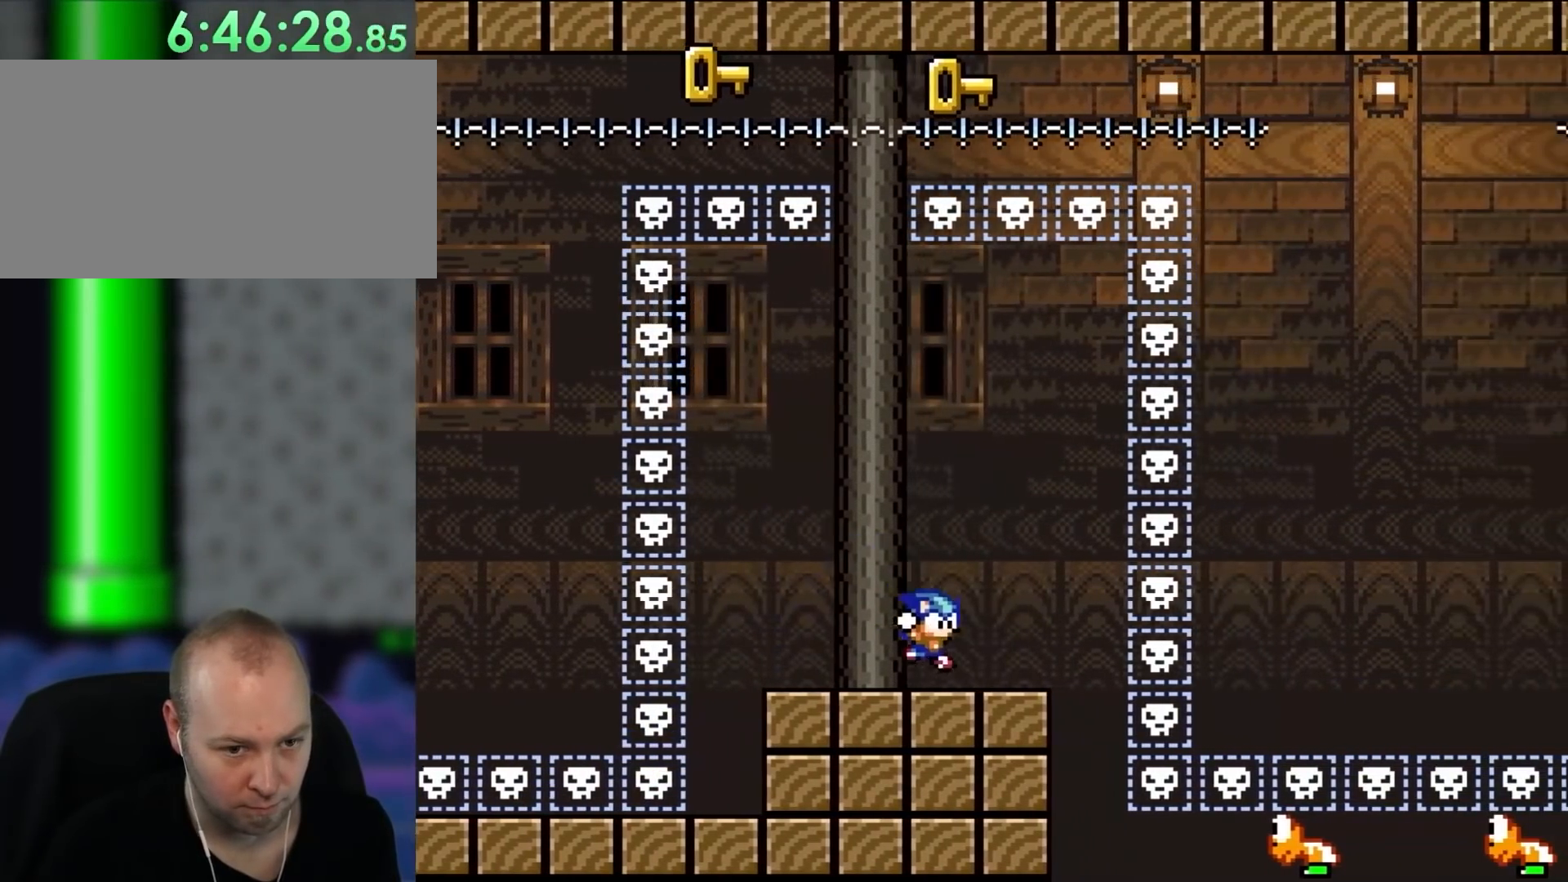
{"buttons": ["Y", "DPAD_RIGHT"], "events": [[133, "DPAD_LEFT", "down"], [133, "DPAD_RIGHT", "up"], [133, "X", "up"], [167, "Y", "down"], [267, "DPAD_LEFT", "up"], [433, "DPAD_RIGHT", "down"]]}
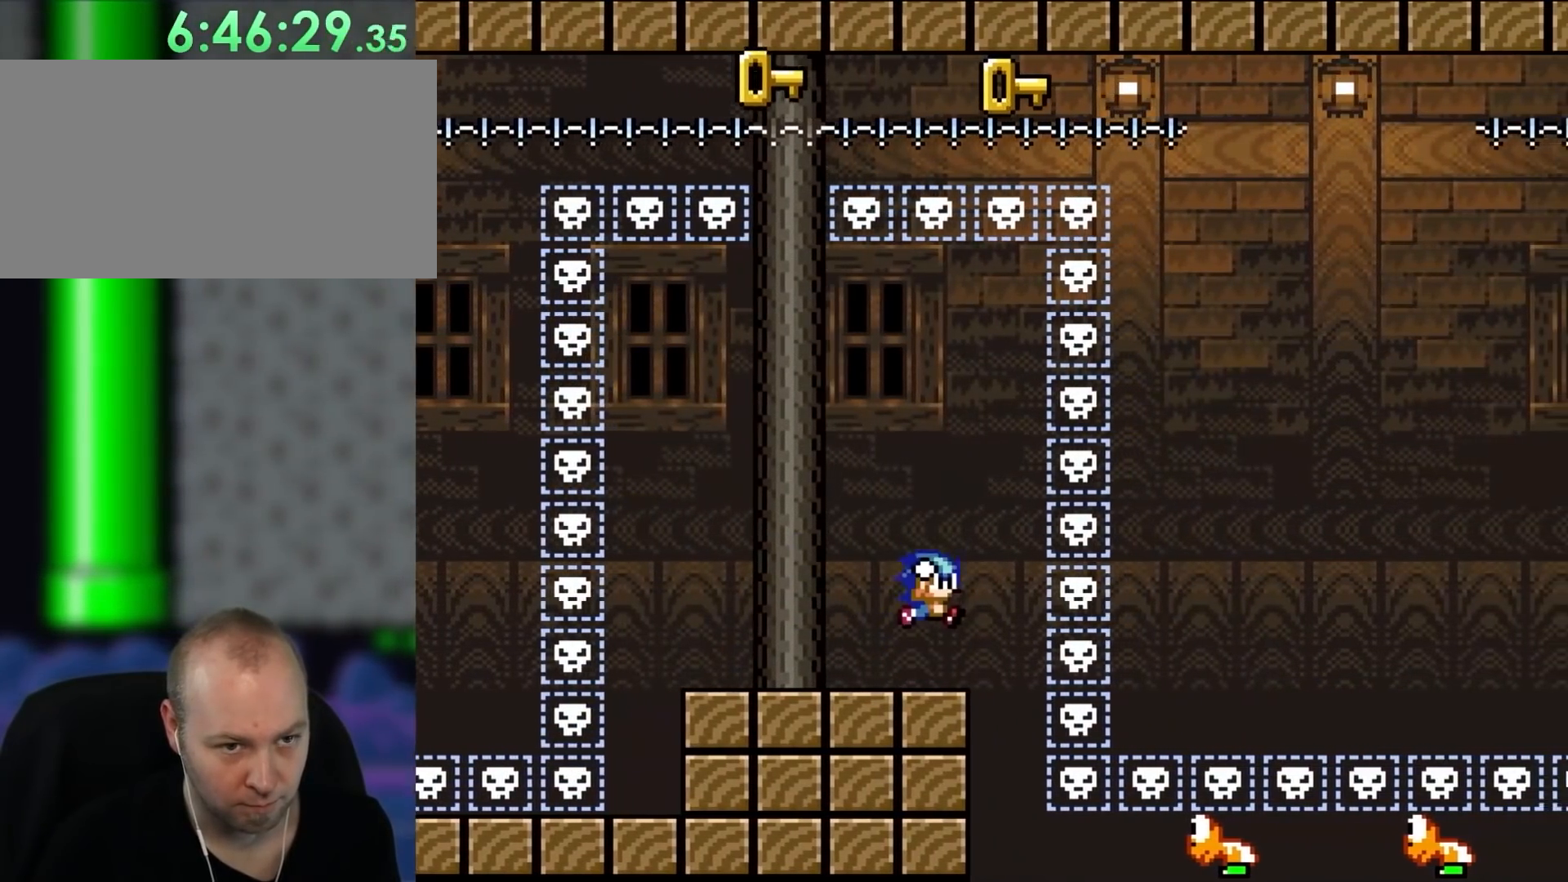
{"buttons": ["Y", "DPAD_RIGHT"], "events": [[67, "B", "down"], [167, "B", "up"]]}